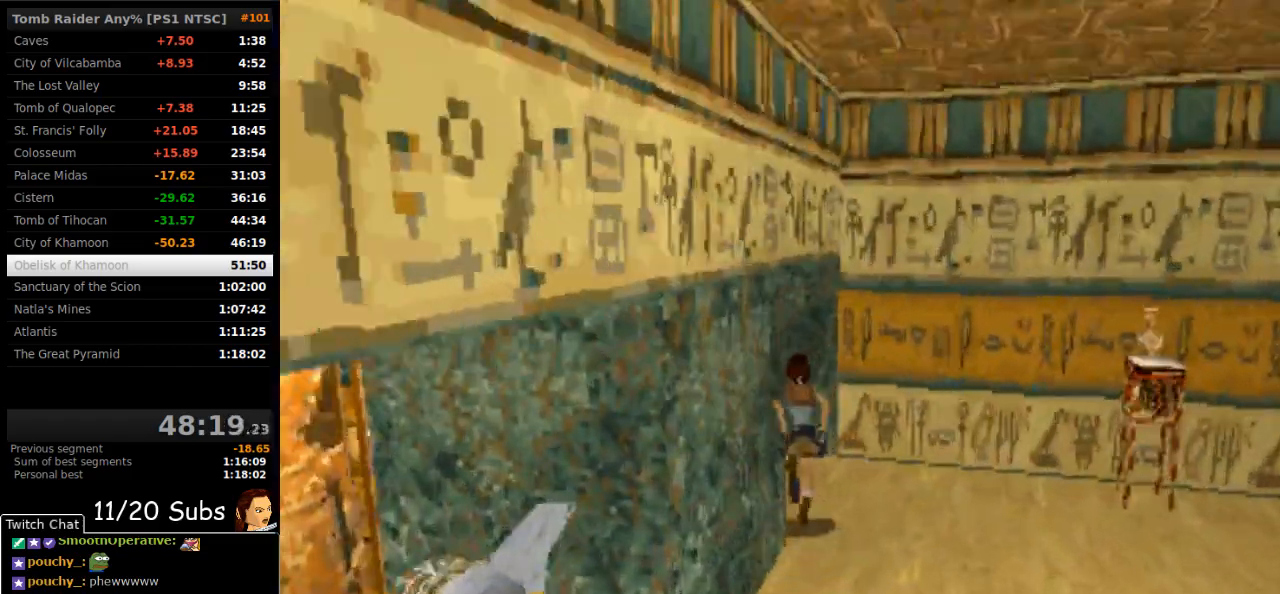
Gameplay with a controller (PlayStation layout); each line is a JSON object with the inputs held at the frame after it. "events" lists button and stick changes between this image and that frame as [ms after this image, input, new state], when the widget could be followed in between. Not read: L3 R3 left_stick.
{"buttons": ["DPAD_UP"], "right_stick": "center", "events": [[450, "DPAD_LEFT", "up"]]}
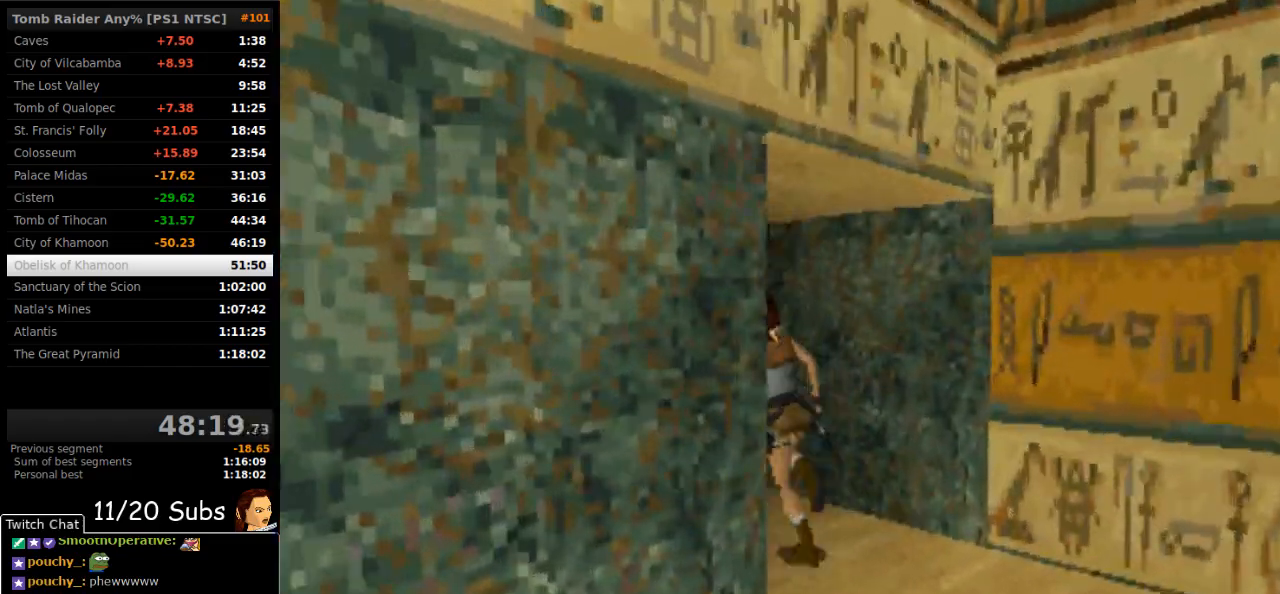
{"buttons": ["SQUARE", "DPAD_UP", "DPAD_LEFT"], "right_stick": "center", "events": [[33, "SQUARE", "down"], [117, "DPAD_LEFT", "down"], [317, "DPAD_LEFT", "up"], [450, "DPAD_LEFT", "down"]]}
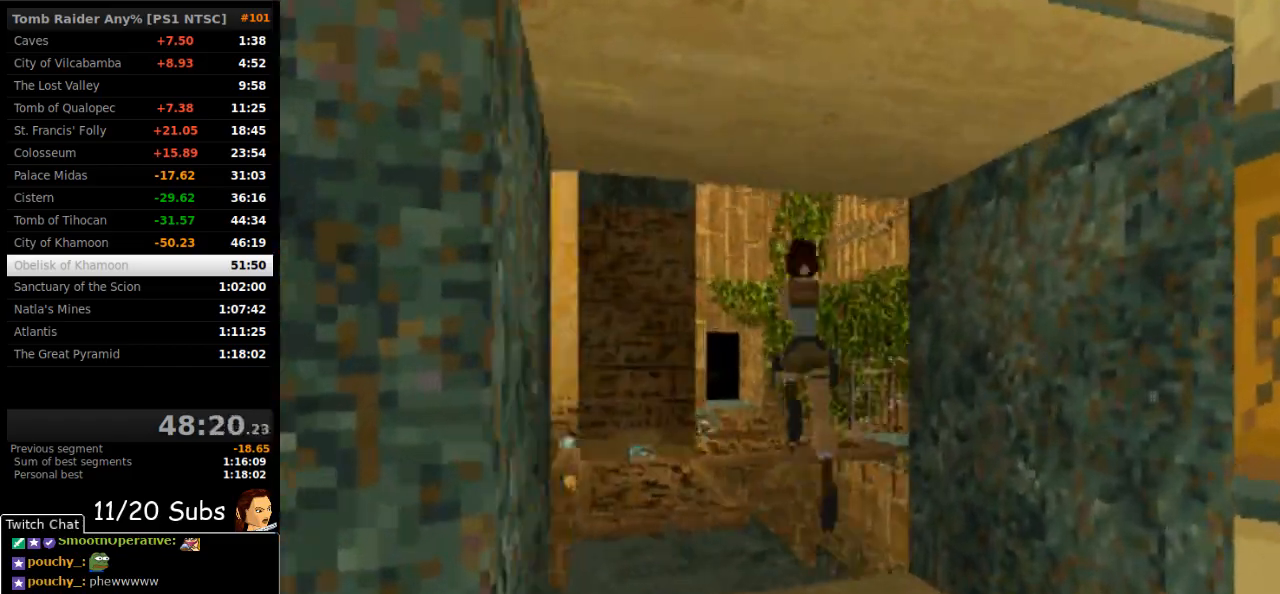
{"buttons": ["DPAD_UP", "DPAD_LEFT"], "right_stick": "center", "events": [[150, "SQUARE", "up"]]}
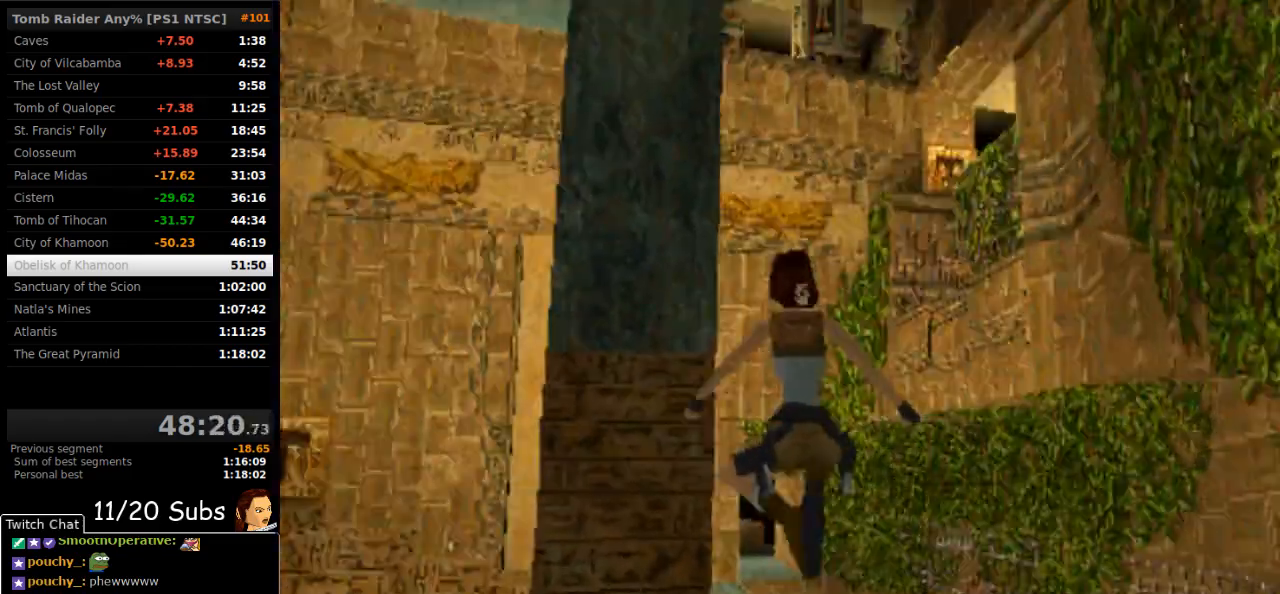
{"buttons": ["DPAD_UP"], "right_stick": "center", "events": [[100, "DPAD_LEFT", "up"]]}
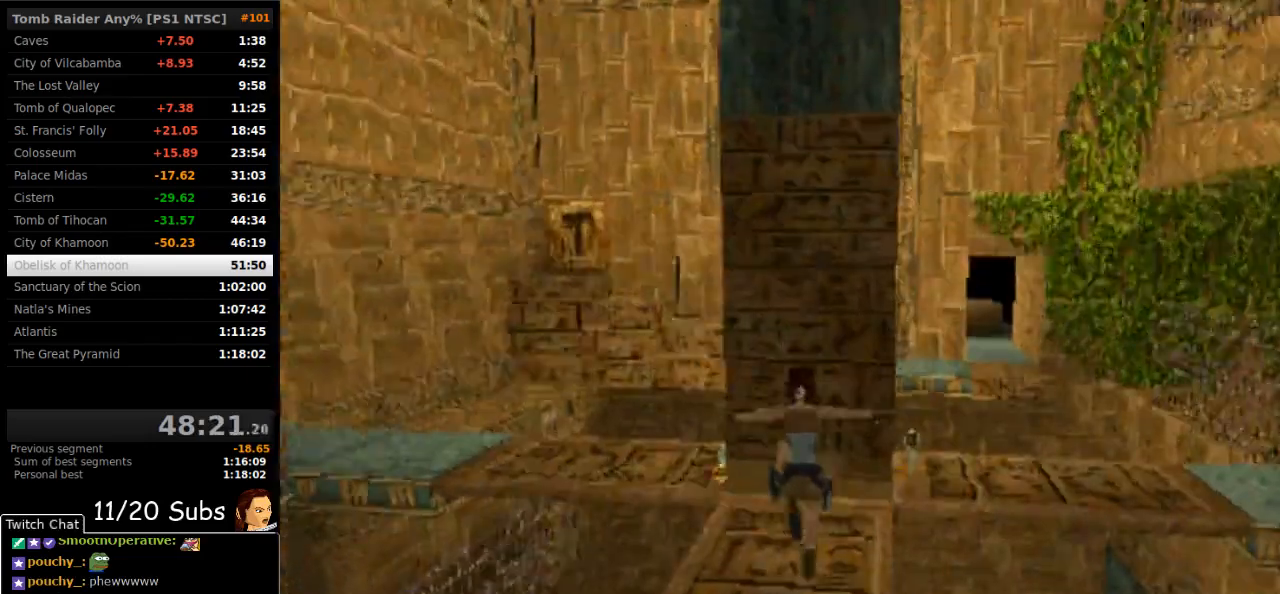
{"buttons": ["DPAD_UP"], "right_stick": "center", "events": [[33, "DPAD_LEFT", "down"], [250, "DPAD_LEFT", "up"]]}
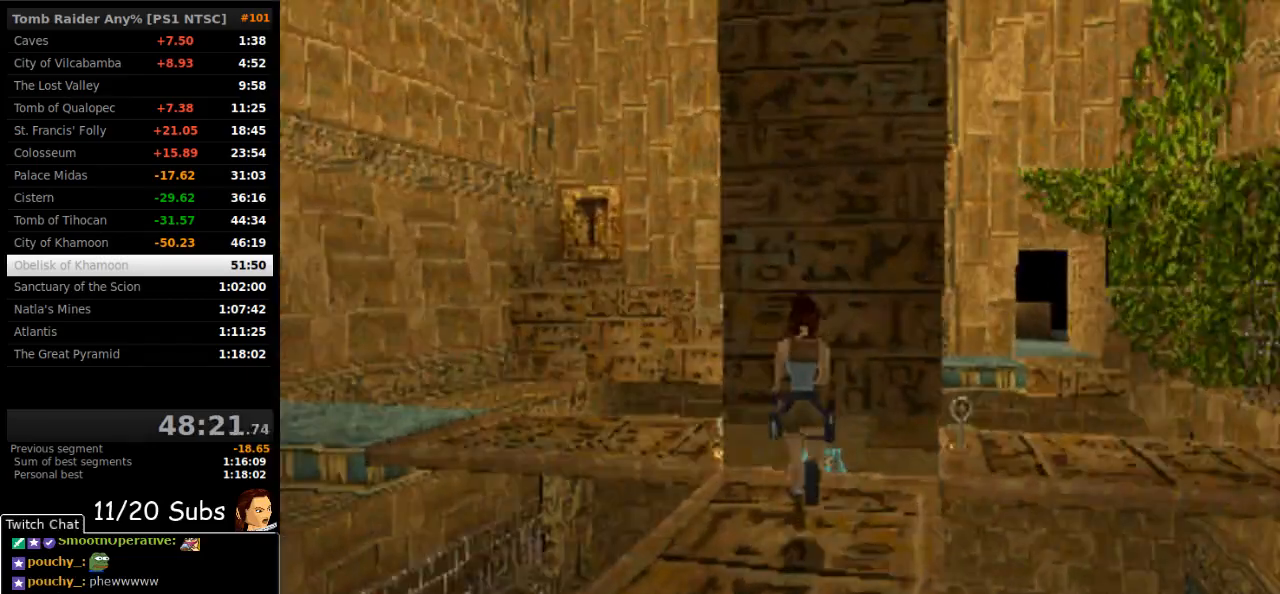
{"buttons": ["DPAD_RIGHT"], "right_stick": "center", "events": [[17, "DPAD_RIGHT", "down"], [200, "DPAD_UP", "up"]]}
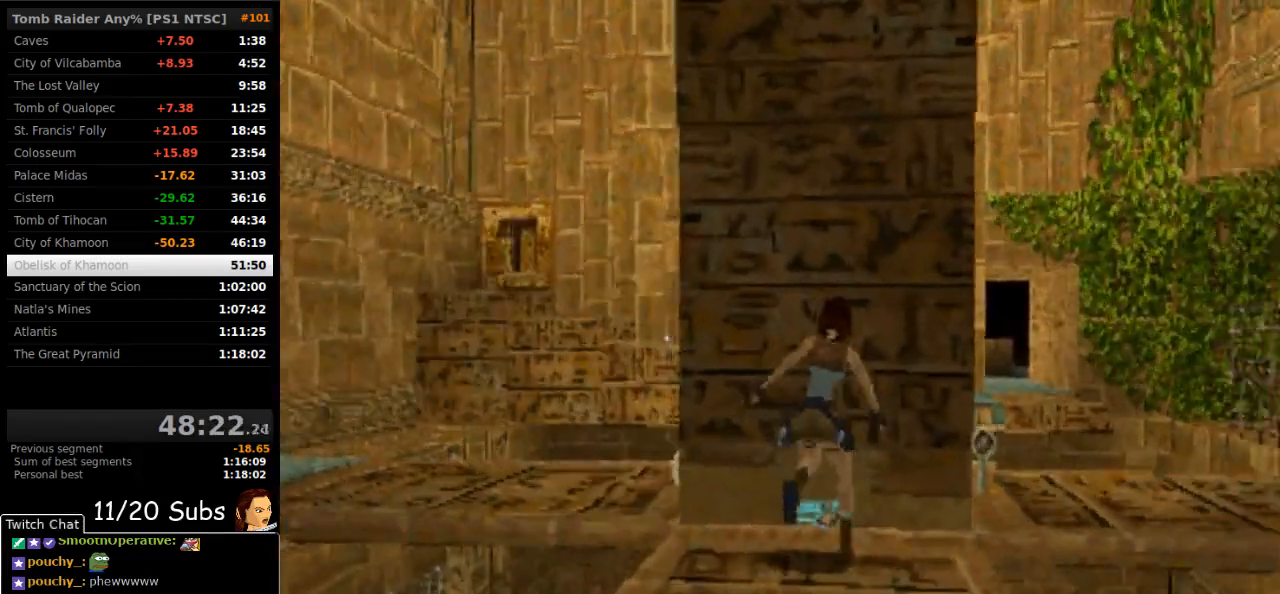
{"buttons": ["CROSS"], "right_stick": "center", "events": [[17, "CROSS", "down"], [317, "DPAD_RIGHT", "up"]]}
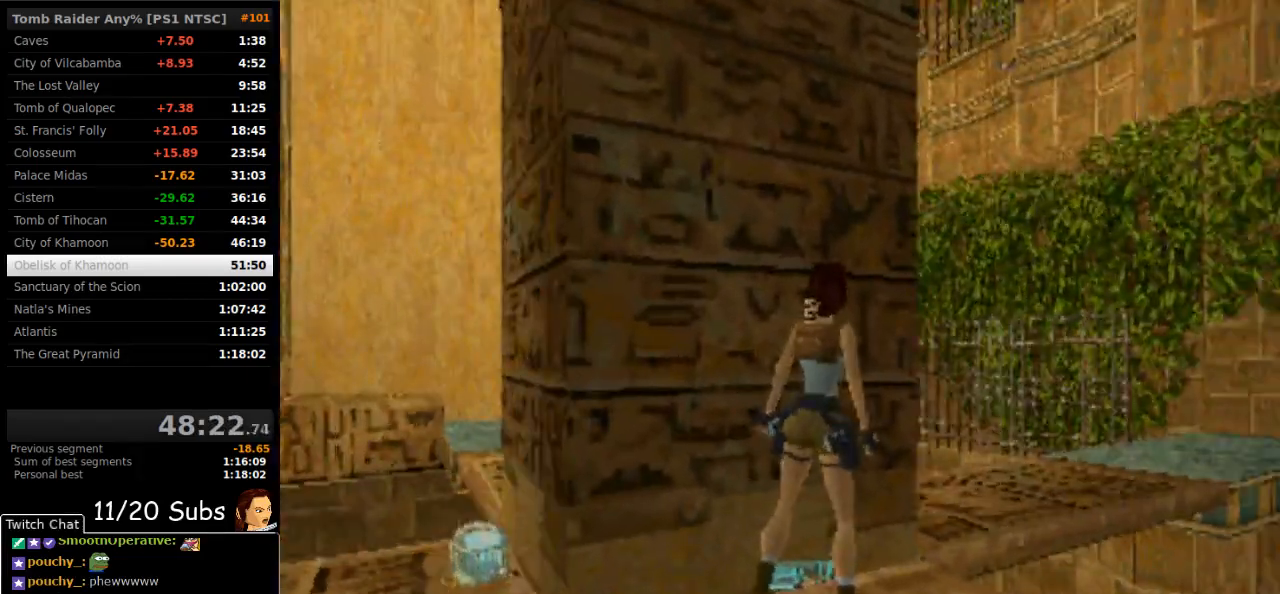
{"buttons": ["CROSS"], "right_stick": "center", "events": []}
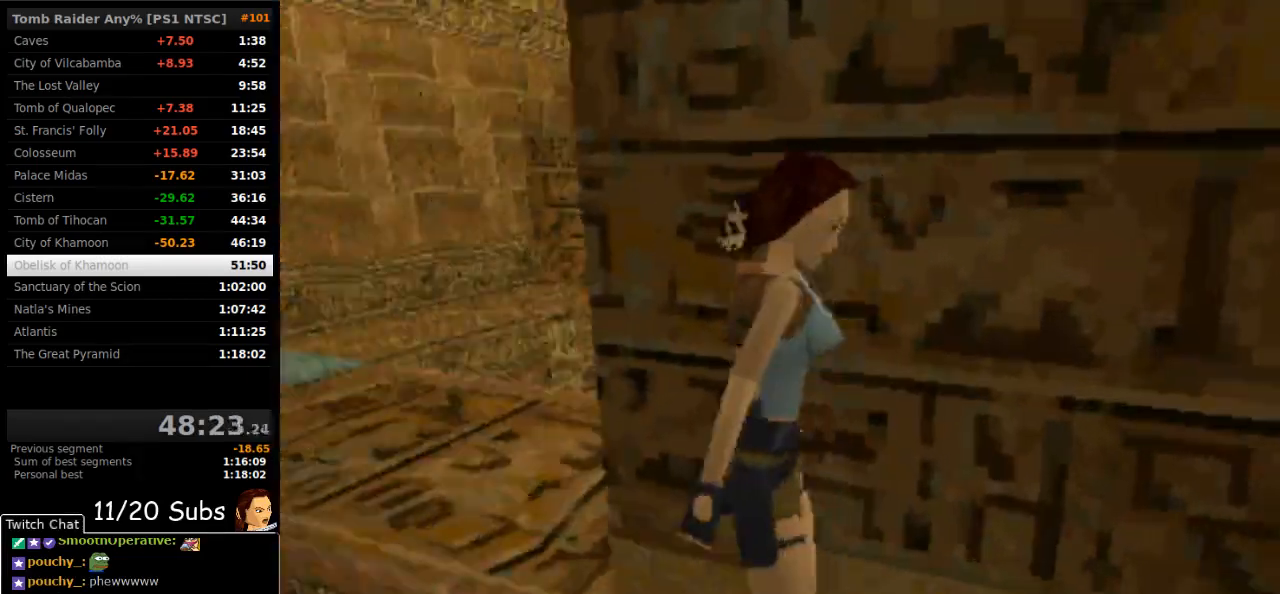
{"buttons": [], "right_stick": "center", "events": [[83, "CROSS", "up"]]}
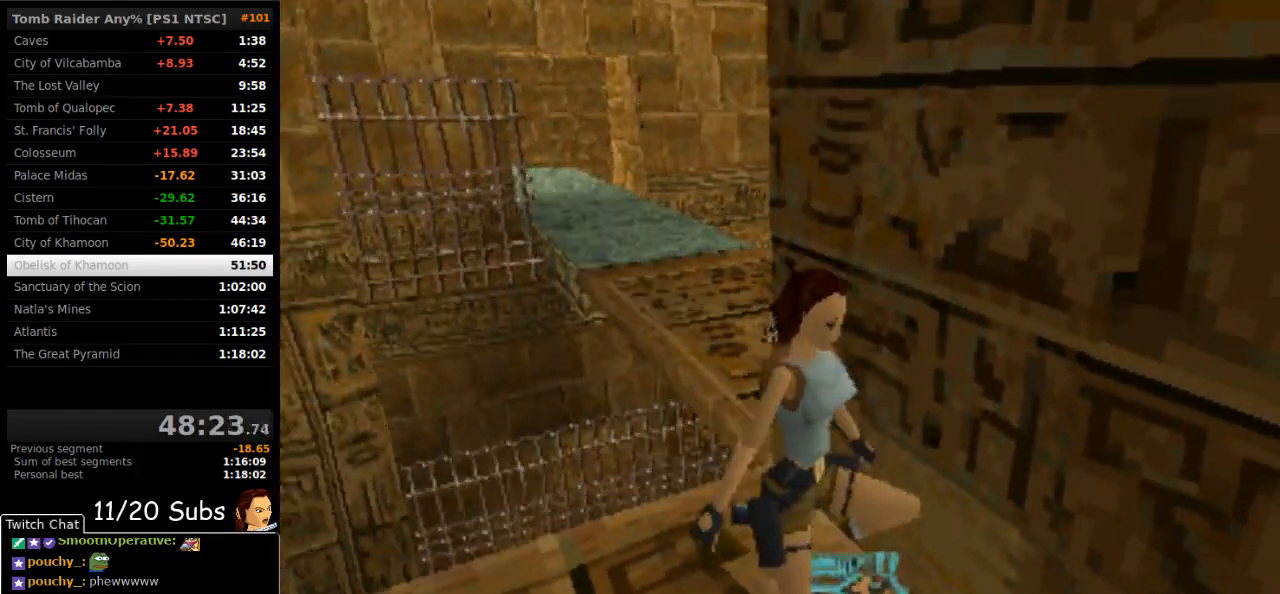
{"buttons": ["DPAD_RIGHT"], "right_stick": "center", "events": [[300, "DPAD_RIGHT", "down"]]}
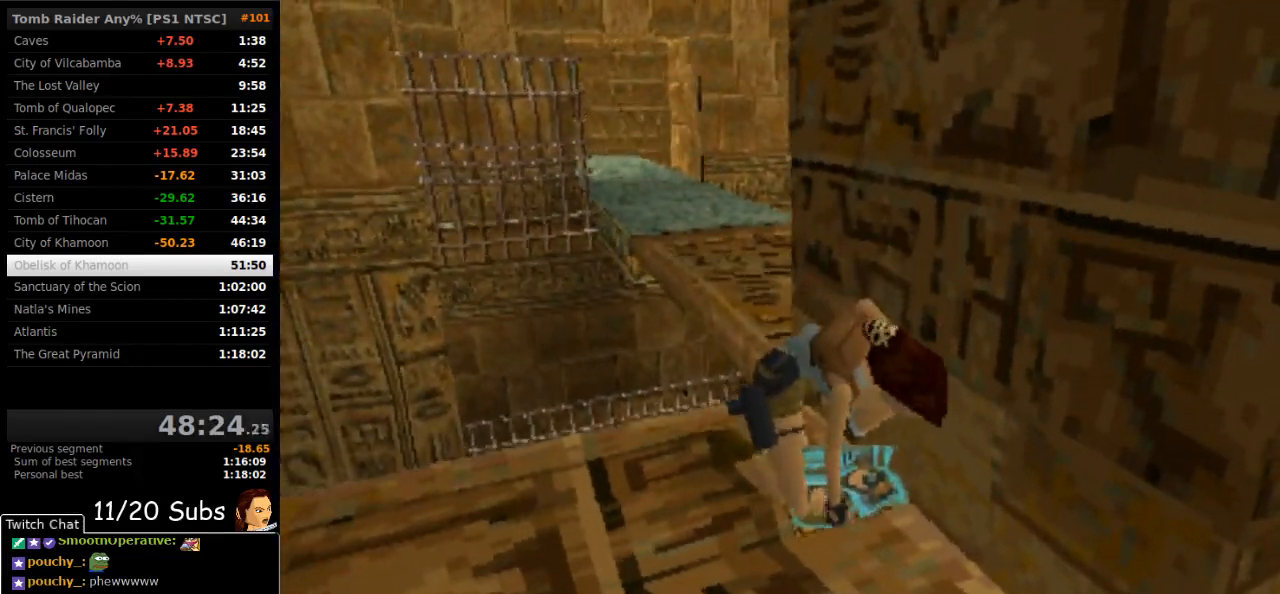
{"buttons": ["TRIANGLE", "DPAD_RIGHT"], "right_stick": "center", "events": [[483, "TRIANGLE", "down"]]}
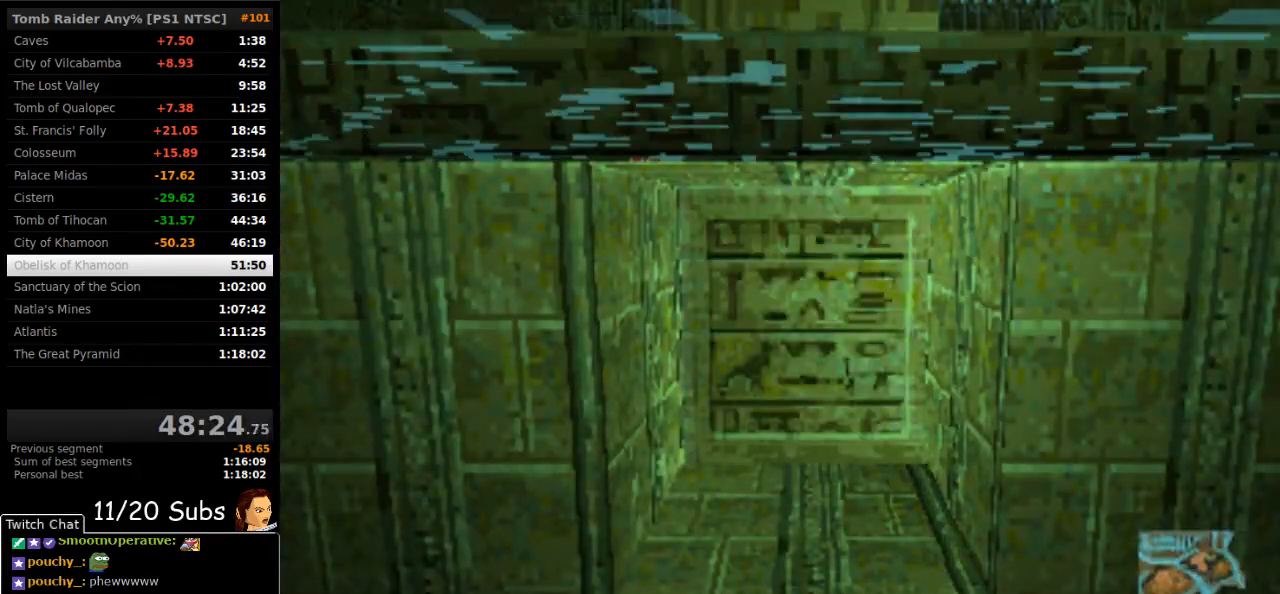
{"buttons": ["TRIANGLE", "DPAD_RIGHT"], "right_stick": "center", "events": []}
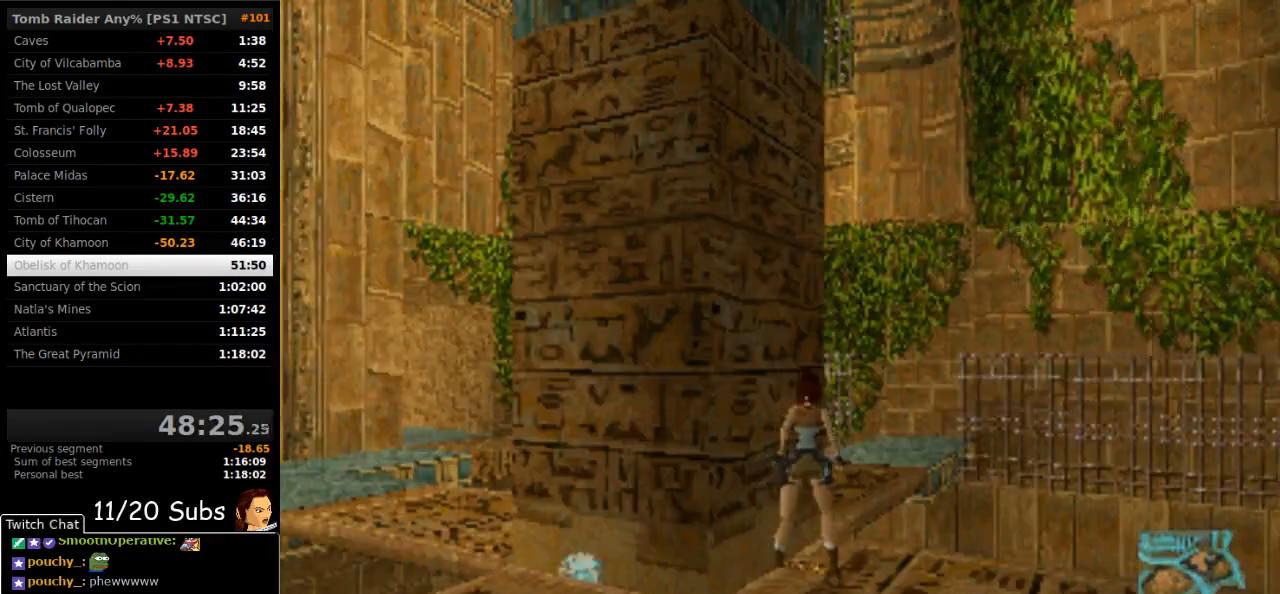
{"buttons": ["L2", "DPAD_UP", "DPAD_LEFT"], "right_stick": "center", "events": [[67, "DPAD_RIGHT", "up"], [150, "TRIANGLE", "up"], [300, "DPAD_UP", "down"], [367, "DPAD_LEFT", "down"], [450, "L2", "down"]]}
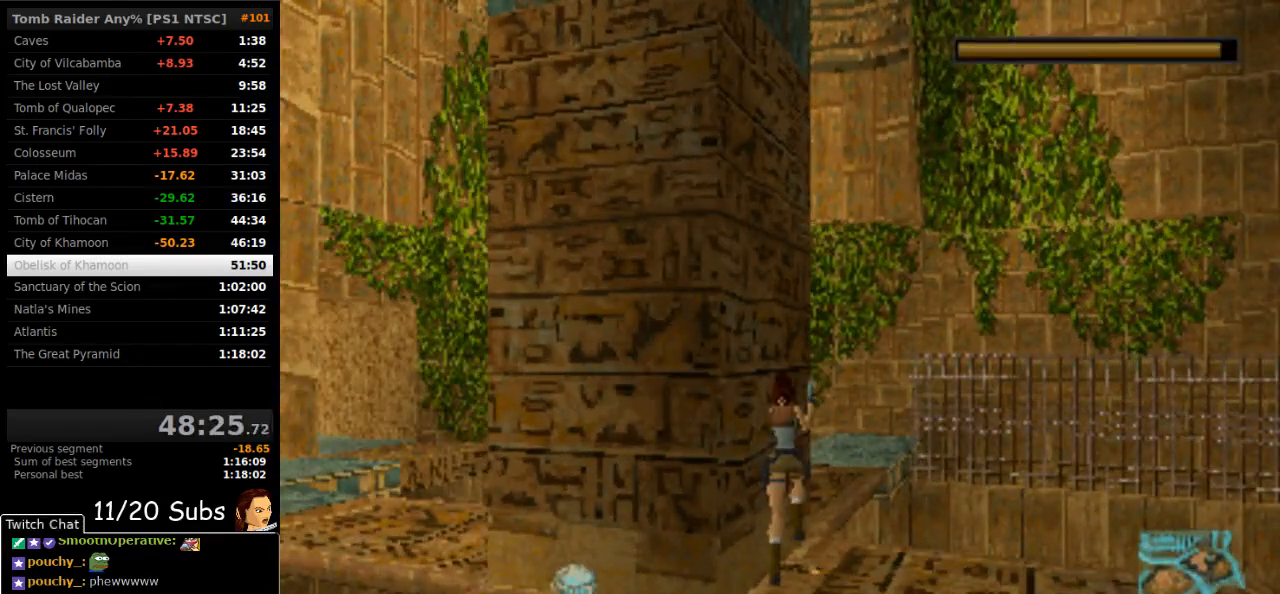
{"buttons": ["DPAD_UP", "DPAD_LEFT"], "right_stick": "center", "events": [[117, "L2", "up"]]}
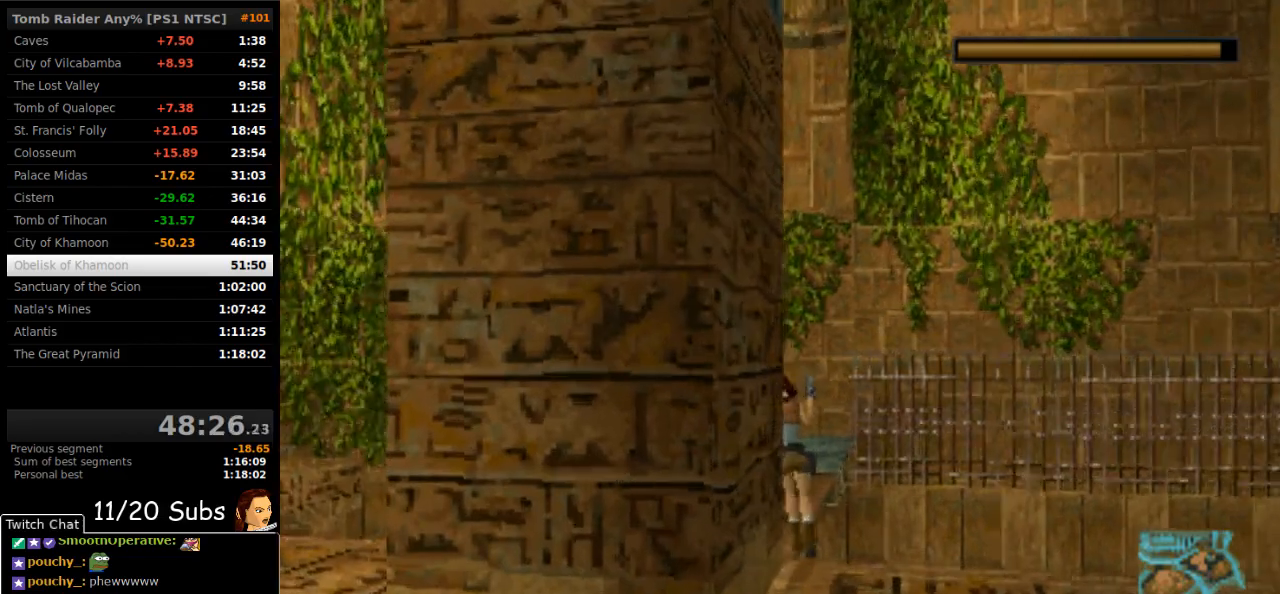
{"buttons": ["DPAD_LEFT"], "right_stick": "center", "events": [[433, "DPAD_UP", "up"]]}
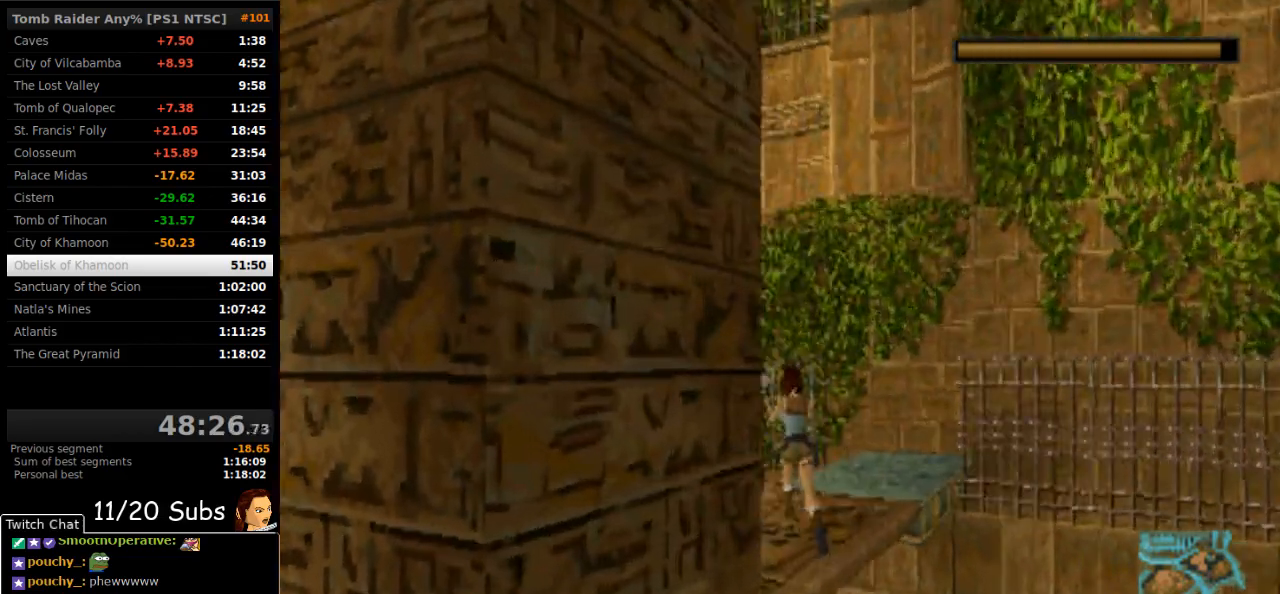
{"buttons": ["DPAD_LEFT"], "right_stick": "center", "events": []}
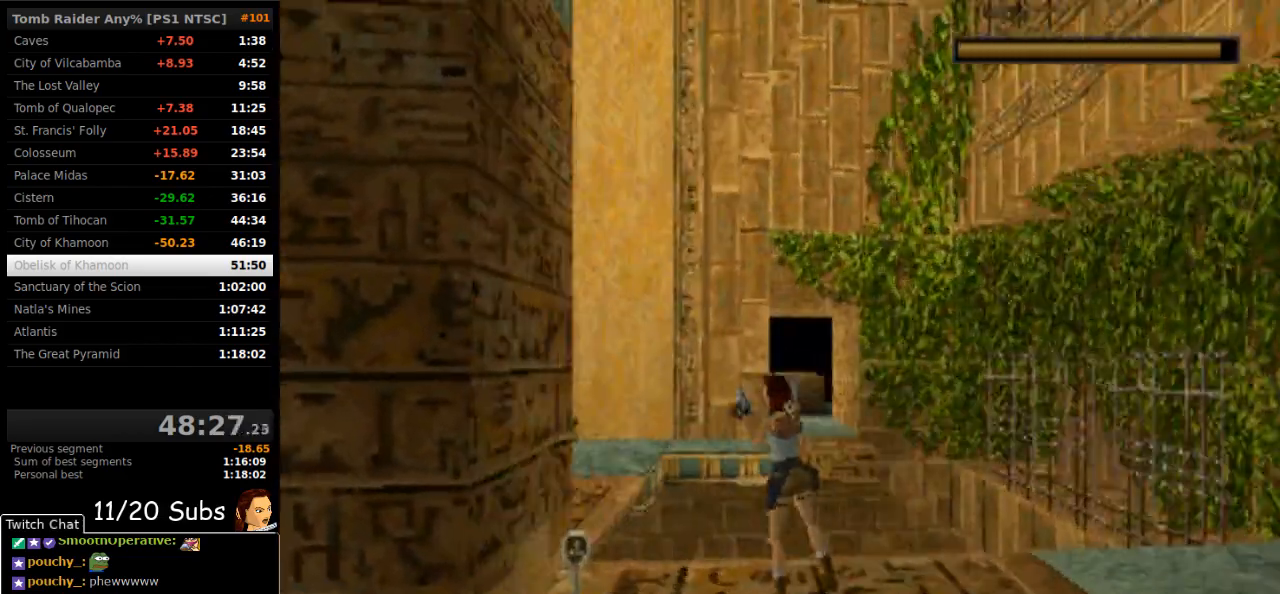
{"buttons": ["DPAD_UP", "DPAD_LEFT"], "right_stick": "center", "events": [[150, "TRIANGLE", "down"], [183, "DPAD_UP", "down"], [217, "DPAD_LEFT", "up"], [267, "TRIANGLE", "up"], [367, "DPAD_LEFT", "down"], [400, "DPAD_LEFT", "up"], [500, "DPAD_LEFT", "down"]]}
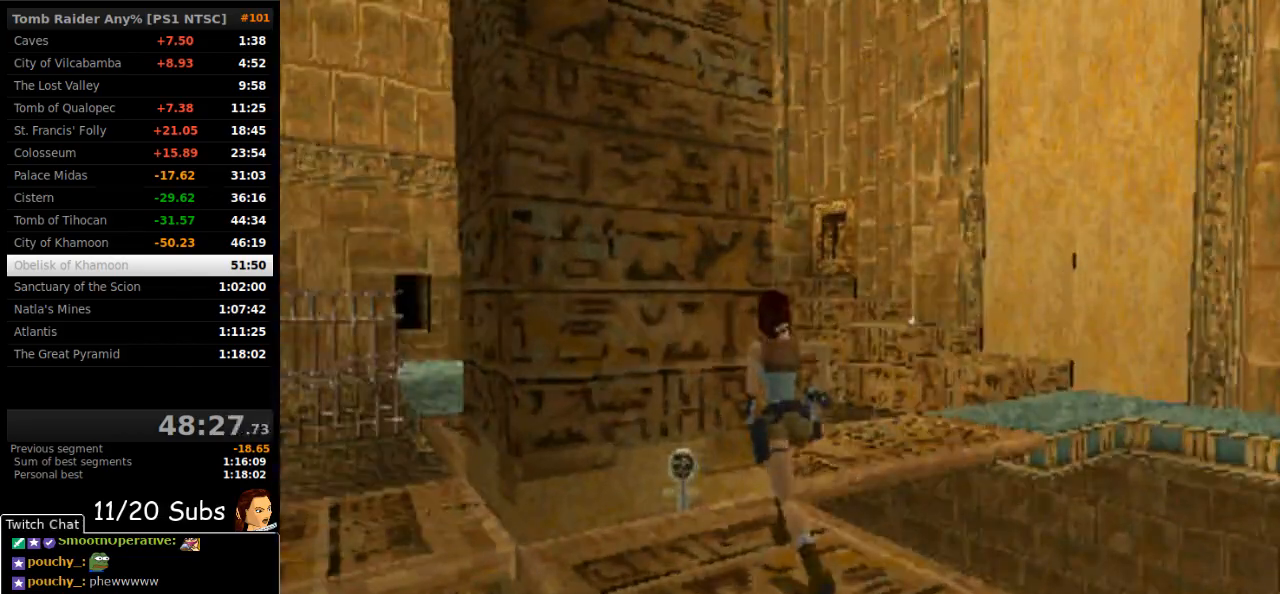
{"buttons": ["CROSS"], "right_stick": "center", "events": [[50, "DPAD_UP", "up"], [117, "DPAD_LEFT", "up"], [217, "DPAD_LEFT", "down"], [383, "CROSS", "down"], [400, "DPAD_LEFT", "up"]]}
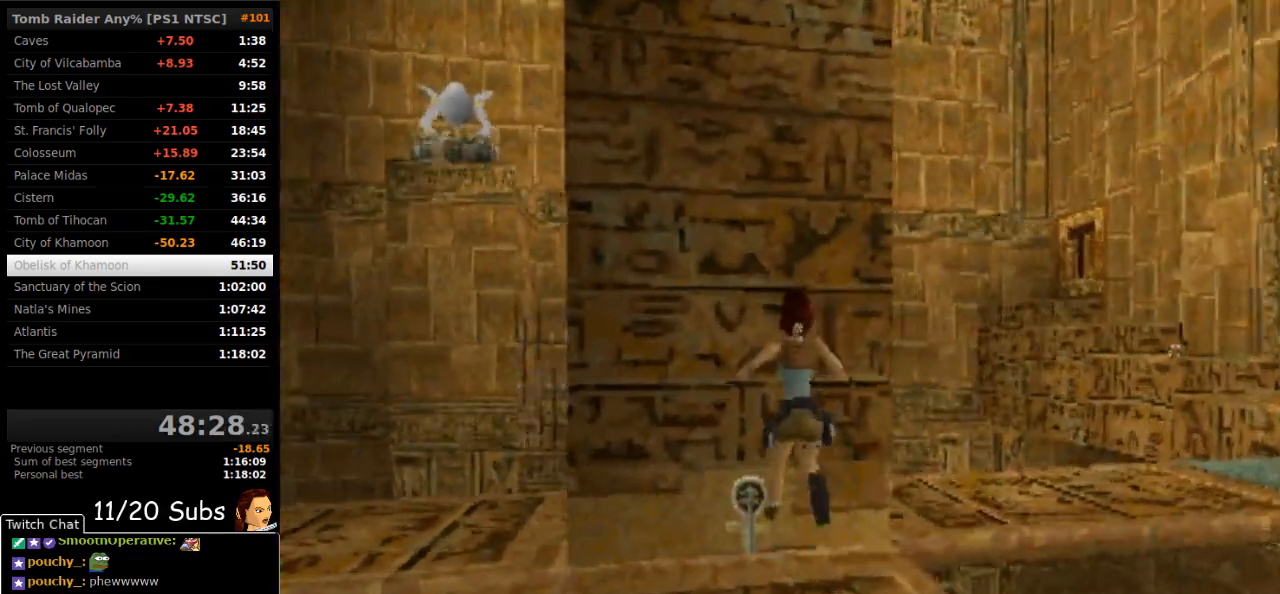
{"buttons": [], "right_stick": "center", "events": [[483, "CROSS", "up"]]}
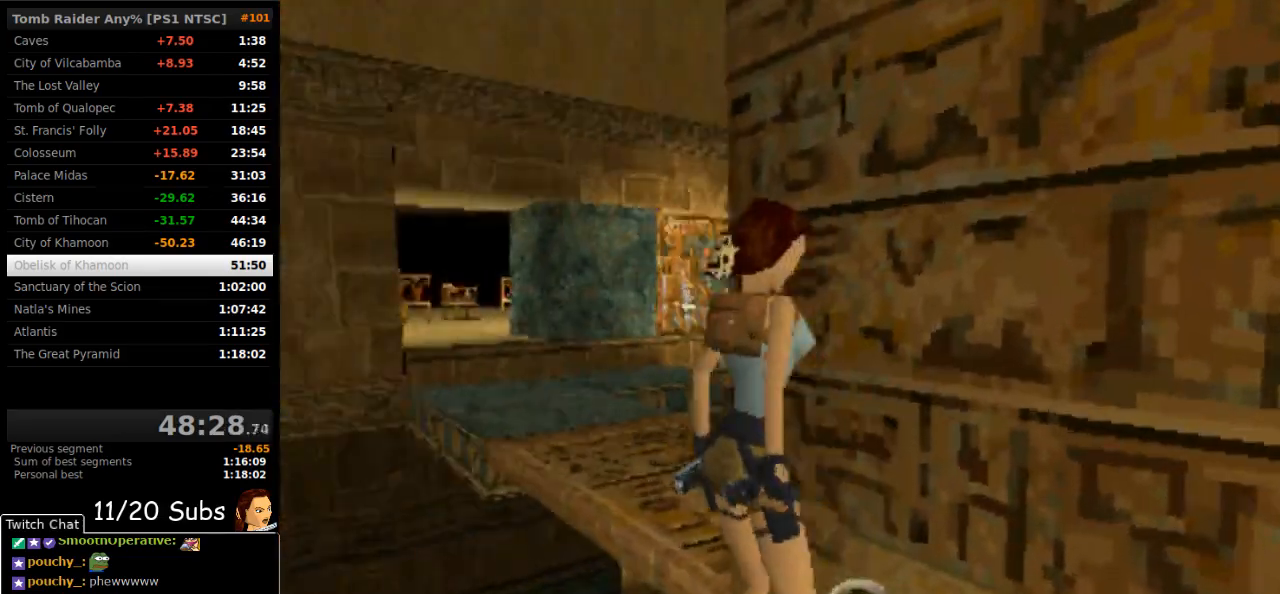
{"buttons": ["DPAD_RIGHT"], "right_stick": "center", "events": [[117, "DPAD_RIGHT", "down"]]}
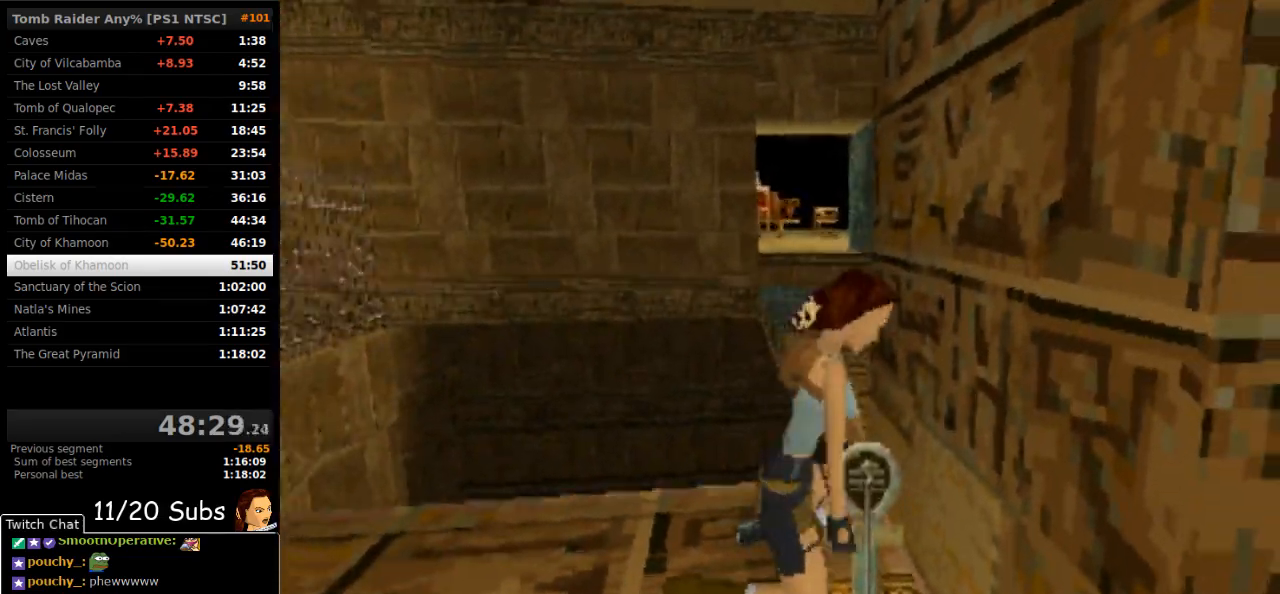
{"buttons": ["DPAD_RIGHT"], "right_stick": "center", "events": []}
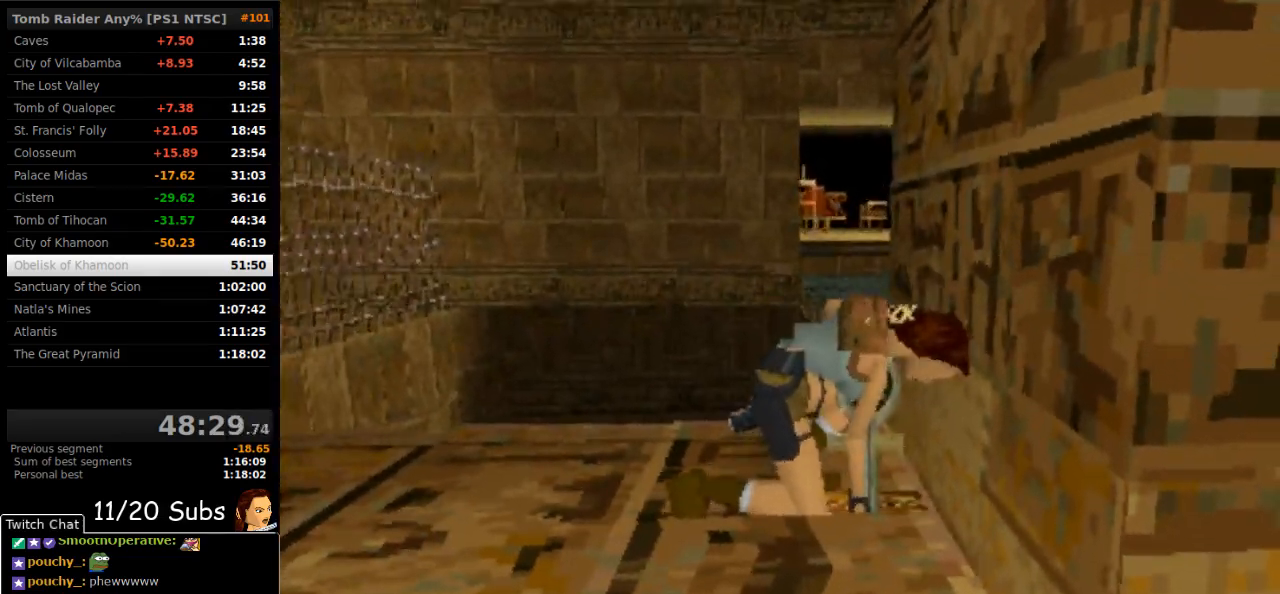
{"buttons": ["TRIANGLE", "DPAD_RIGHT"], "right_stick": "center", "events": [[417, "TRIANGLE", "down"]]}
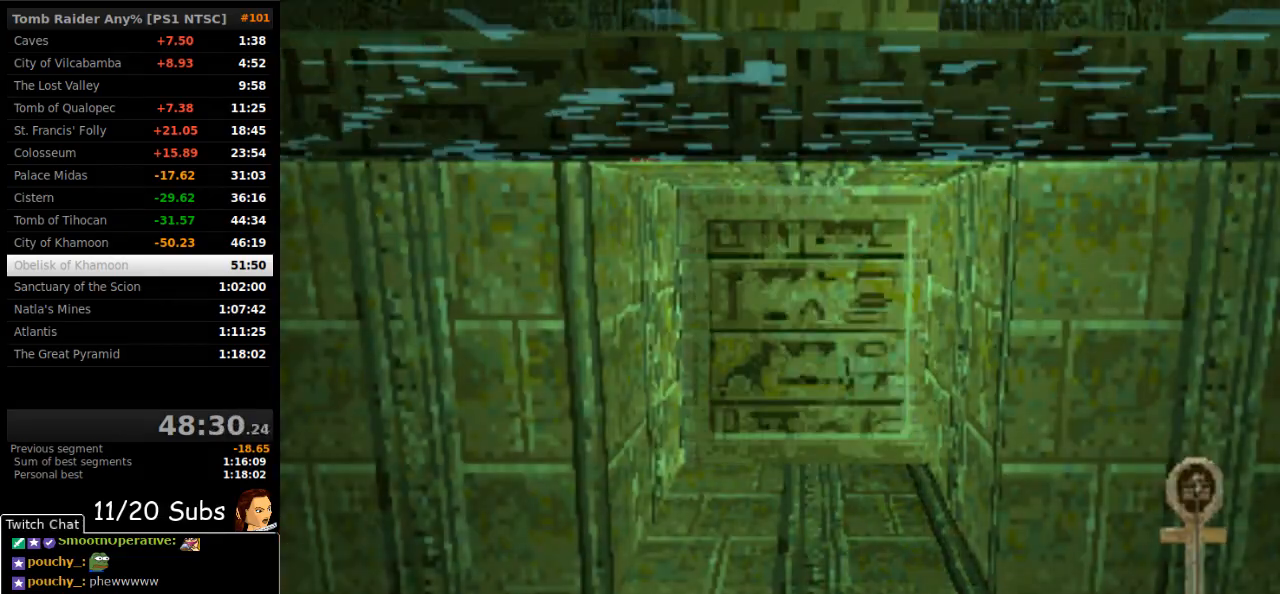
{"buttons": ["TRIANGLE", "DPAD_RIGHT"], "right_stick": "center", "events": []}
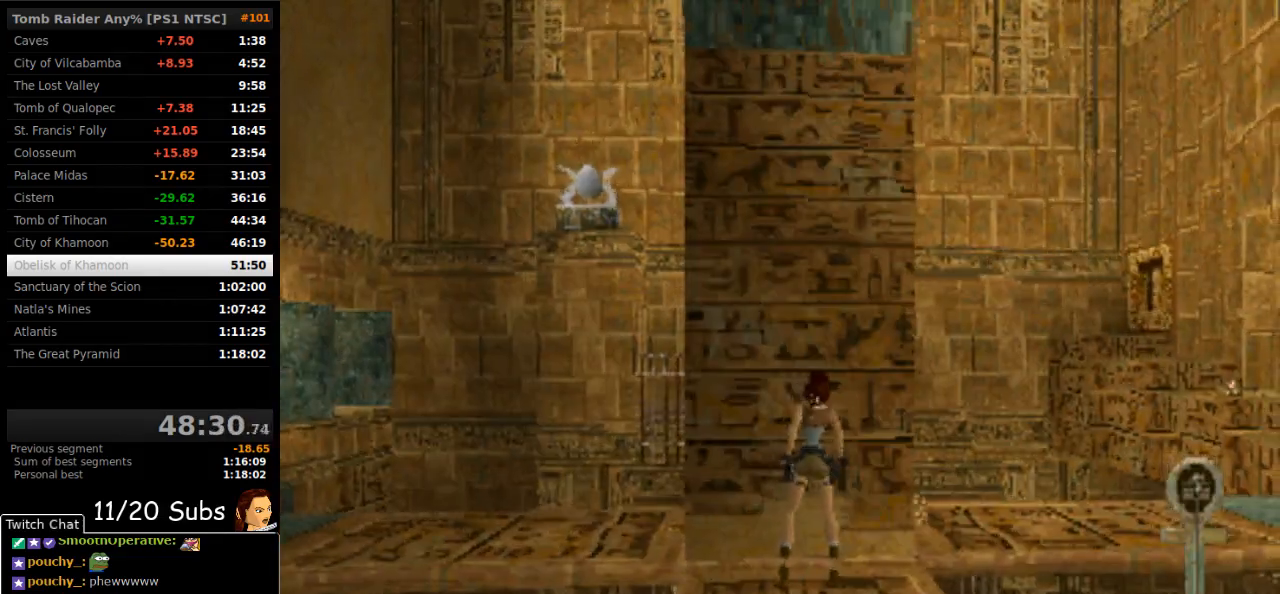
{"buttons": [], "right_stick": "center", "events": [[450, "DPAD_RIGHT", "up"], [450, "TRIANGLE", "up"]]}
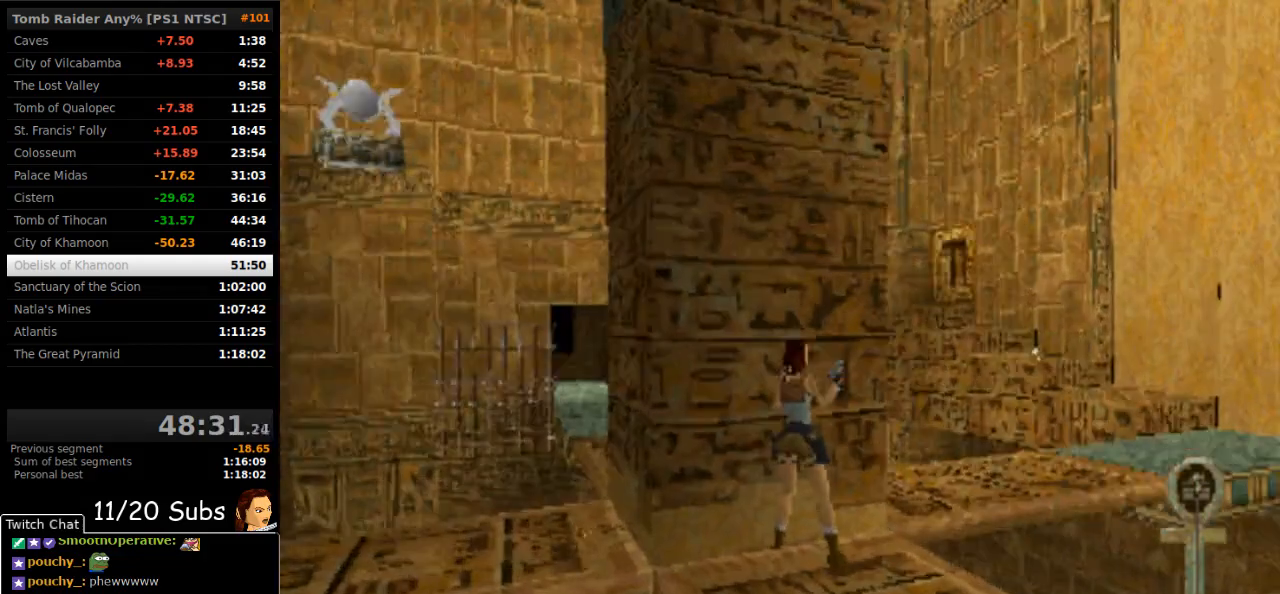
{"buttons": ["DPAD_UP", "DPAD_LEFT"], "right_stick": "center", "events": [[33, "DPAD_UP", "down"], [117, "DPAD_LEFT", "down"]]}
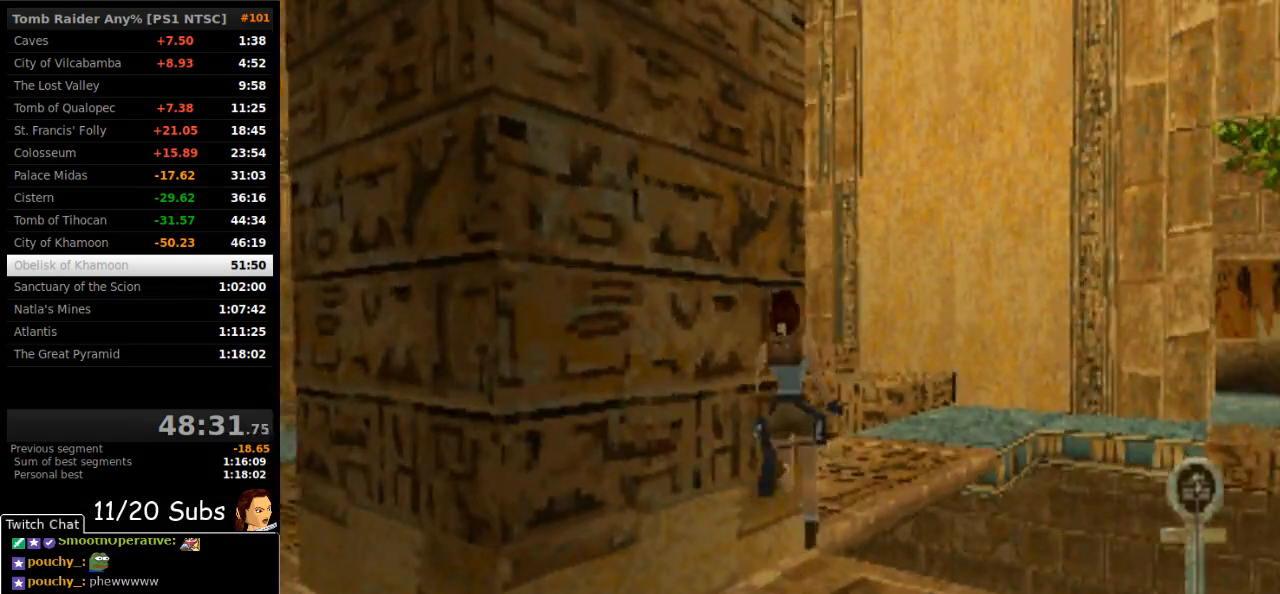
{"buttons": ["DPAD_LEFT"], "right_stick": "center", "events": [[350, "DPAD_UP", "up"]]}
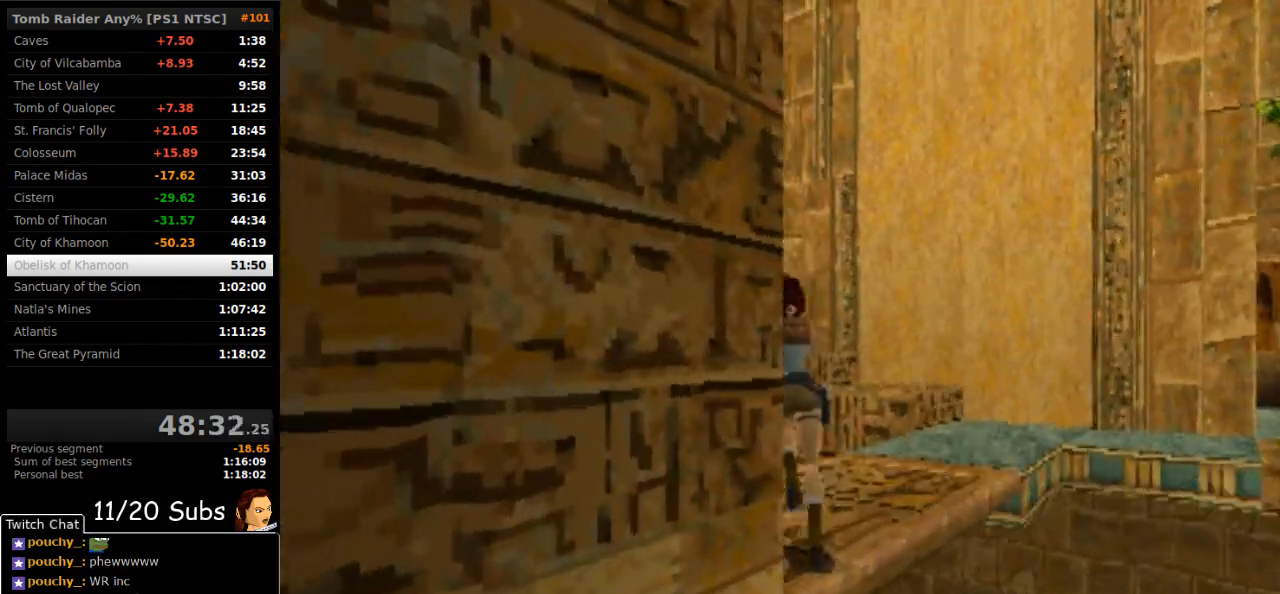
{"buttons": ["DPAD_LEFT"], "right_stick": "center", "events": []}
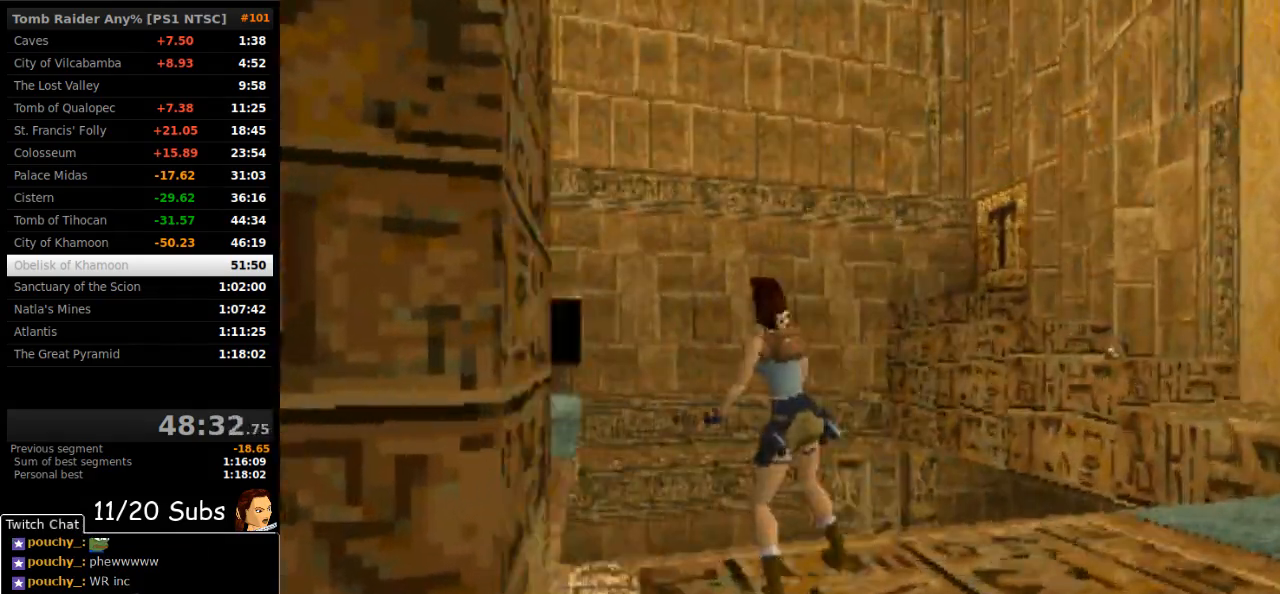
{"buttons": [], "right_stick": "center", "events": [[250, "DPAD_UP", "down"], [300, "DPAD_LEFT", "up"], [350, "DPAD_RIGHT", "down"], [450, "DPAD_RIGHT", "up"], [450, "DPAD_UP", "up"]]}
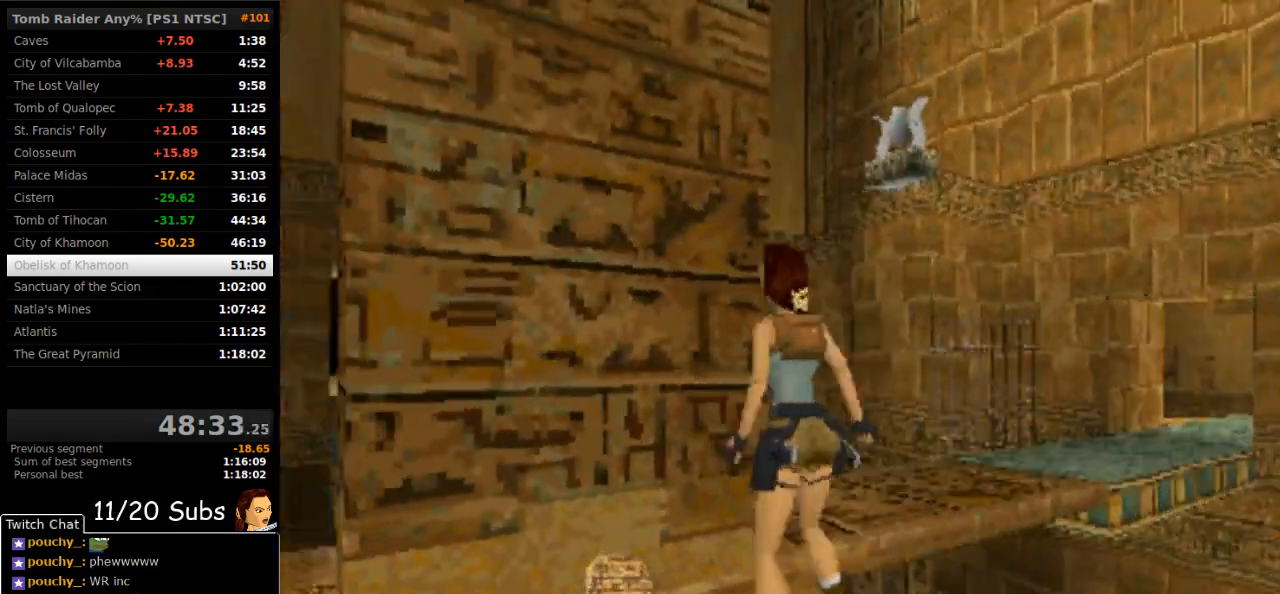
{"buttons": ["CROSS"], "right_stick": "center", "events": [[83, "DPAD_RIGHT", "down"], [133, "DPAD_RIGHT", "up"], [167, "CROSS", "down"]]}
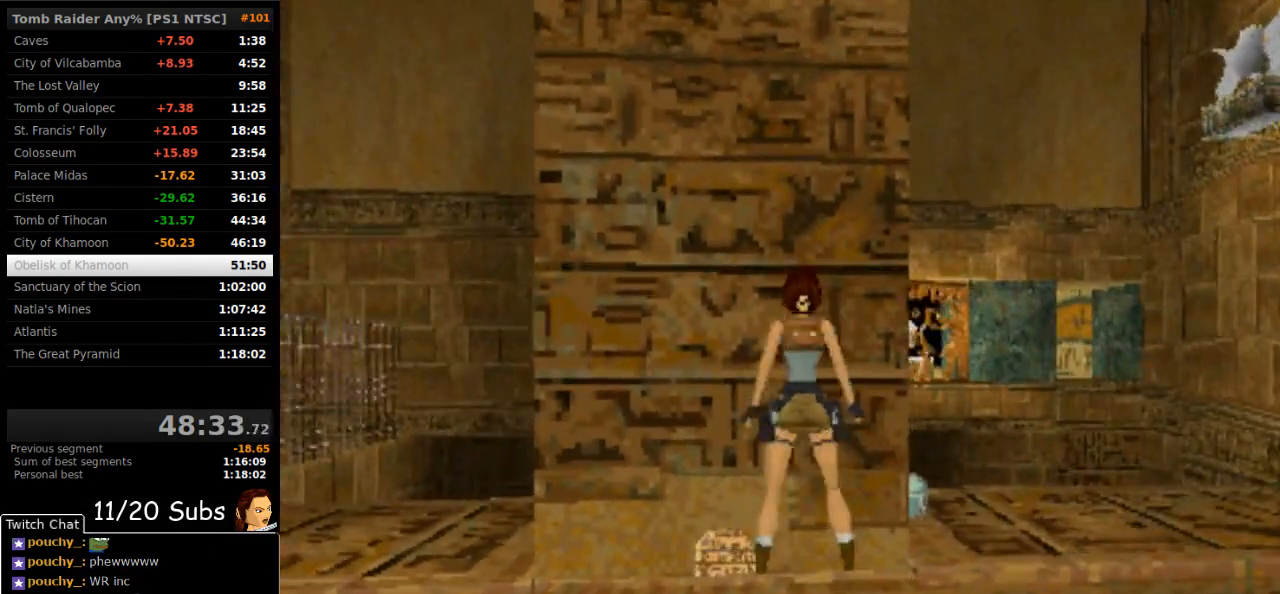
{"buttons": ["DPAD_RIGHT"], "right_stick": "center", "events": [[400, "CROSS", "up"], [433, "DPAD_RIGHT", "down"]]}